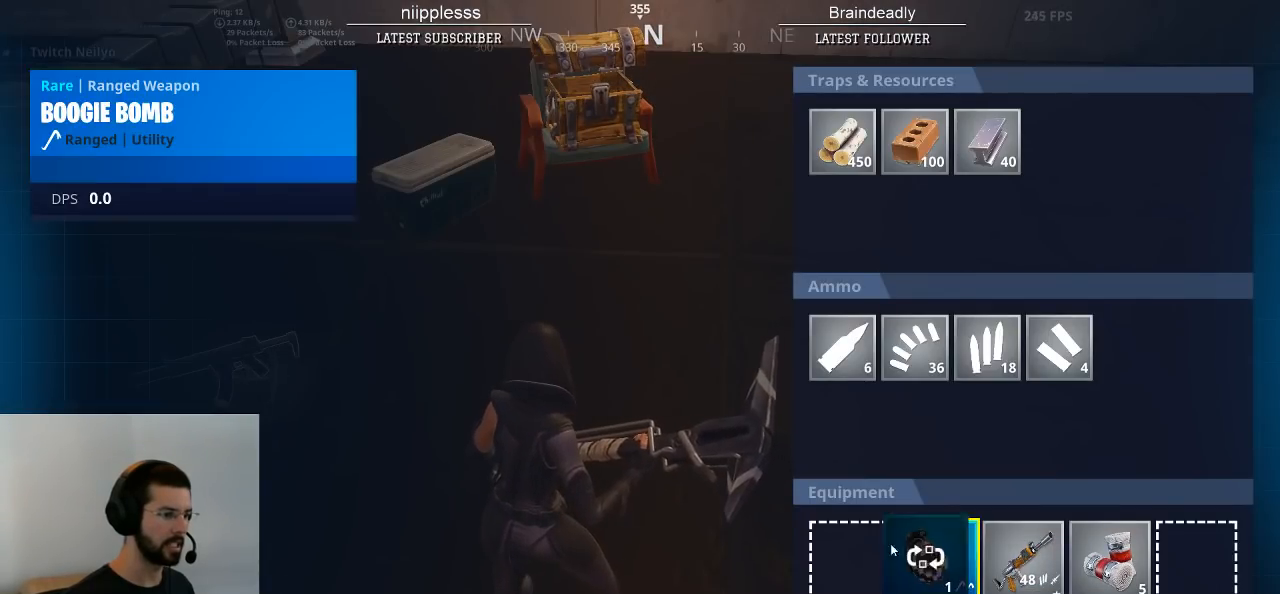
Gameplay with keyboard and mouse; each line is a JSON object with the keys and mouse buttons held at the frame after it. "events" lists presses ("down") and releases ("up") of "1", "2", "3", "4", "5", "a", "alt", "c", "caps_lock", "ctrl", "d", "e", "f", "g", "q", "r", "s", "space", "t", "tab", "v", "w", "x", "z", "mouse_left", "mouse_wheel" and "mouse_right" between this image and that frame as [ms after this image, input, new state], when the widget could be followed in between. "mouse_left", "mouse_wheel", "mouse_right" = the "left", "wheel", "right" buttons of the "mouse" list. No other keys are recorded. "wheel" means that the mouse wheel is clicked or scrolled. "mouse_move" is the direction in which the mouse moves at that frame (one of eight, or "still"), when it could be read.
{"keys": ["alt"], "mouse": [], "mouse_move": "still", "events": [[83, "mouse_left", "up"]]}
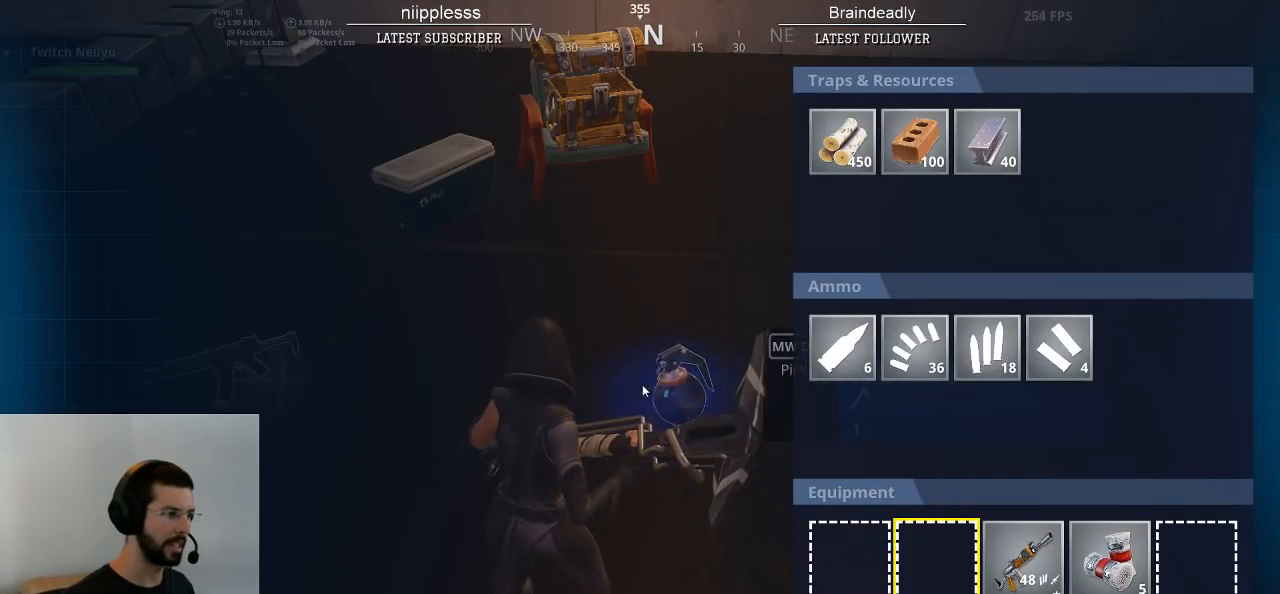
{"keys": [], "mouse": [], "mouse_move": "still", "events": [[150, "alt", "up"]]}
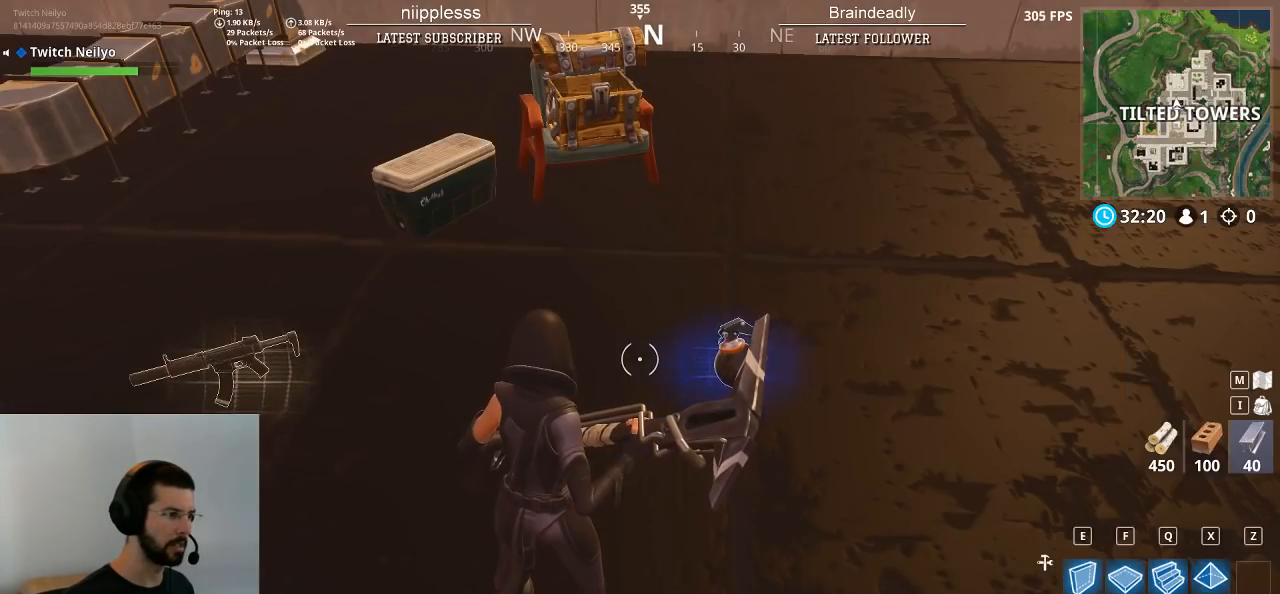
{"keys": ["a", "s"], "mouse": [], "mouse_move": "left", "events": [[67, "w", "down"], [250, "w", "up"], [350, "a", "down"], [483, "s", "down"]]}
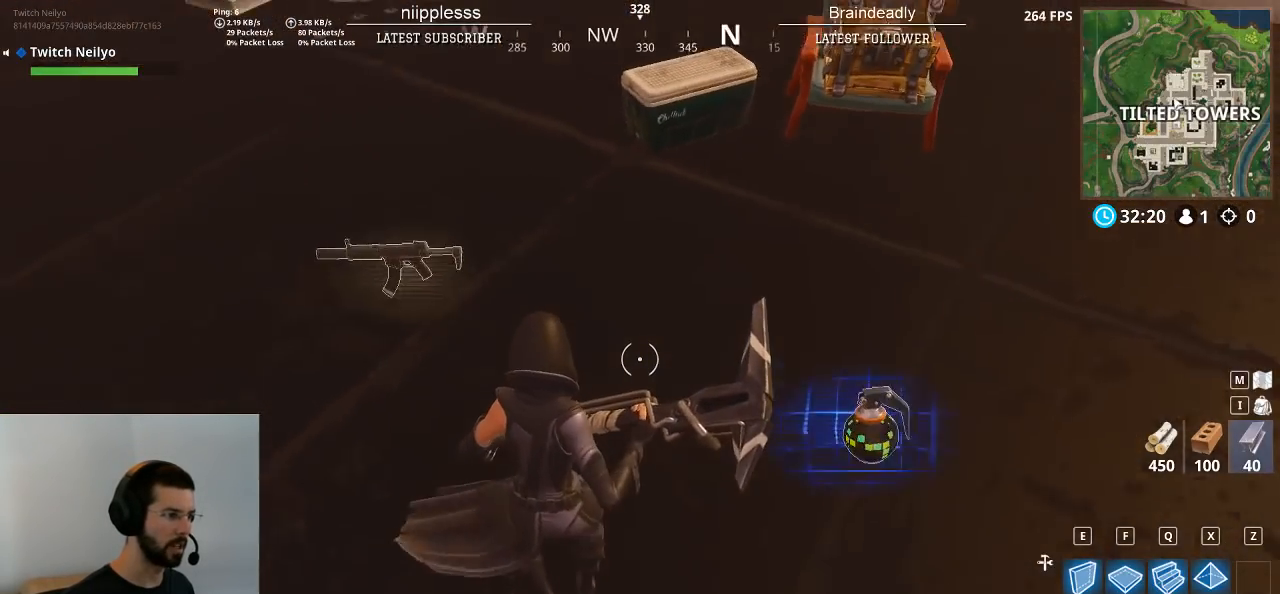
{"keys": [], "mouse": [], "mouse_move": "right", "events": [[183, "s", "up"], [317, "a", "up"]]}
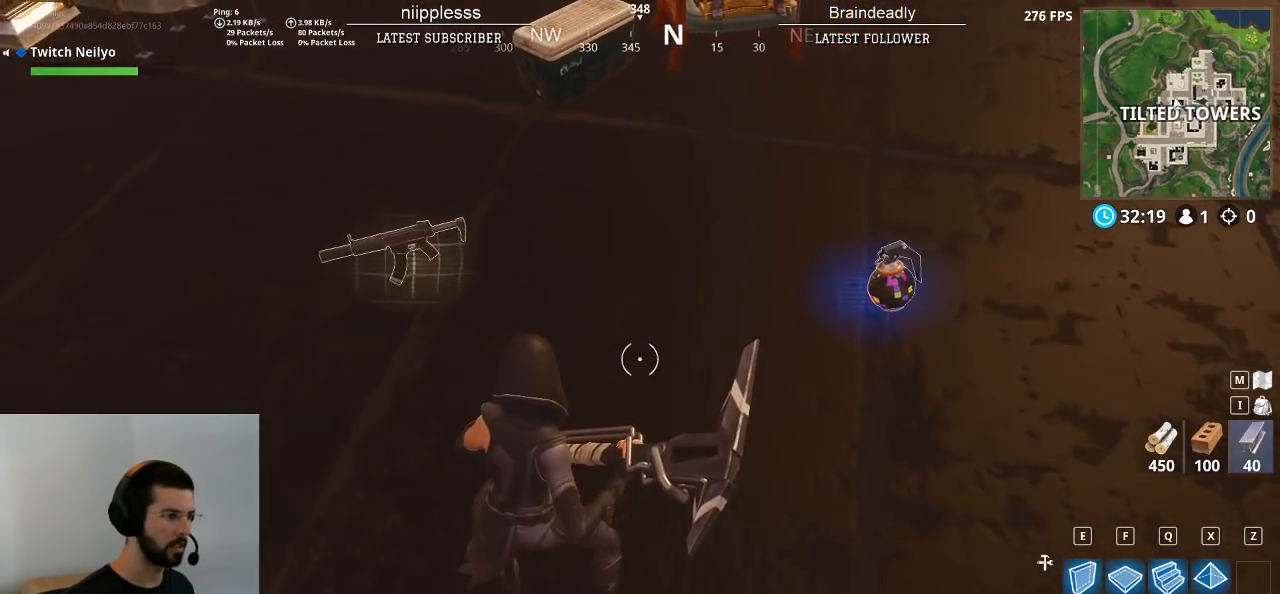
{"keys": [], "mouse": [], "mouse_move": "right", "events": [[150, "a", "down"], [283, "a", "up"]]}
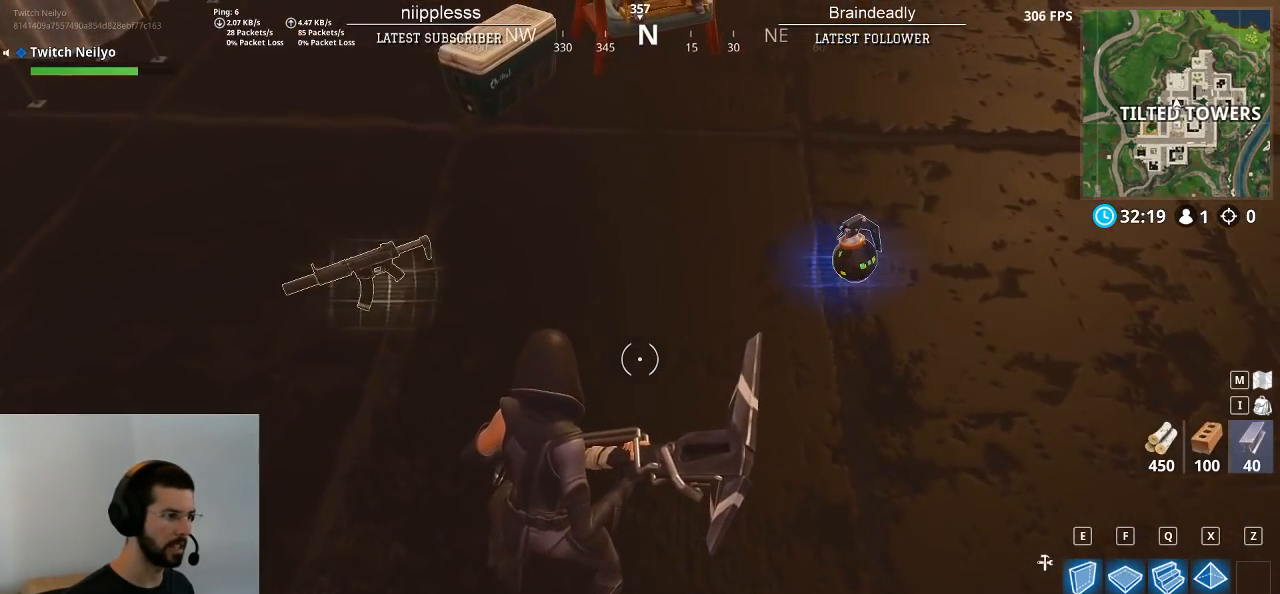
{"keys": ["d", "w"], "mouse": [], "mouse_move": "left", "events": [[67, "w", "down"], [483, "d", "down"]]}
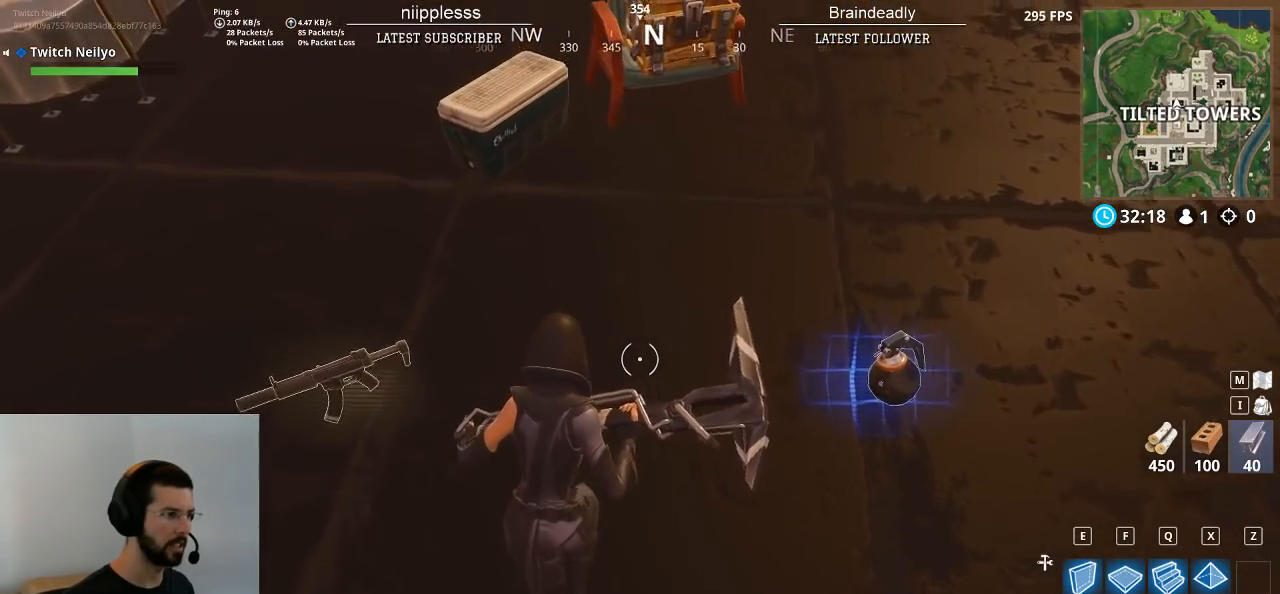
{"keys": [], "mouse": [], "mouse_move": "still", "events": [[133, "d", "up"], [183, "w", "up"], [317, "w", "down"], [467, "w", "up"]]}
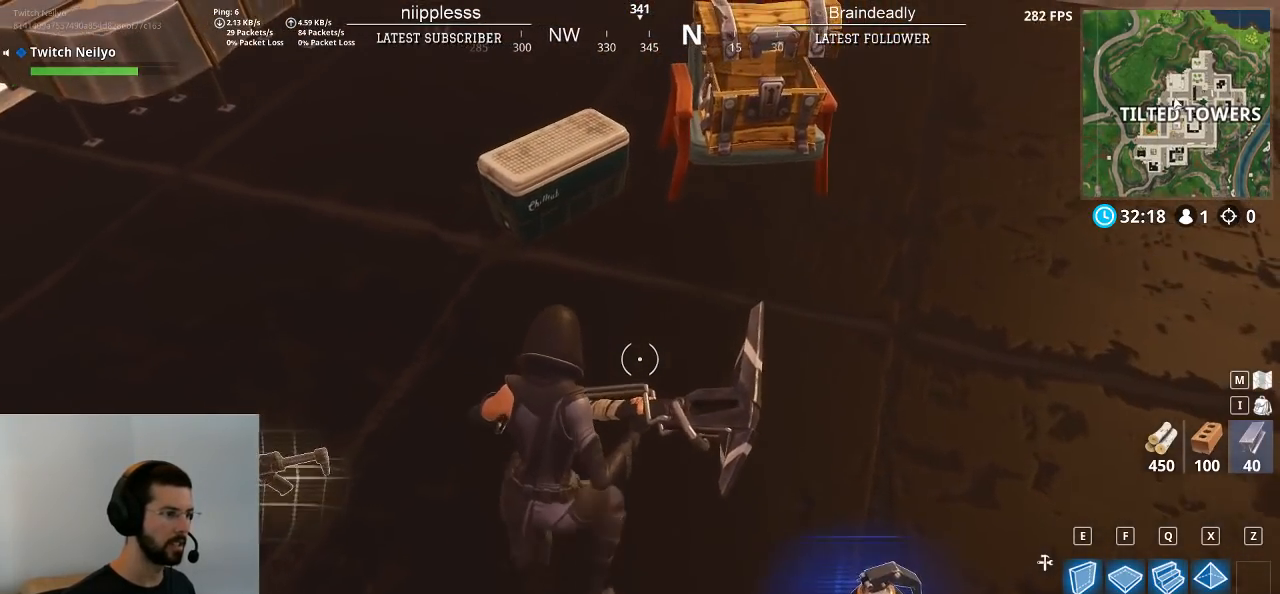
{"keys": ["alt"], "mouse": [], "mouse_move": "up-right", "events": [[100, "w", "down"], [233, "w", "up"], [383, "alt", "down"]]}
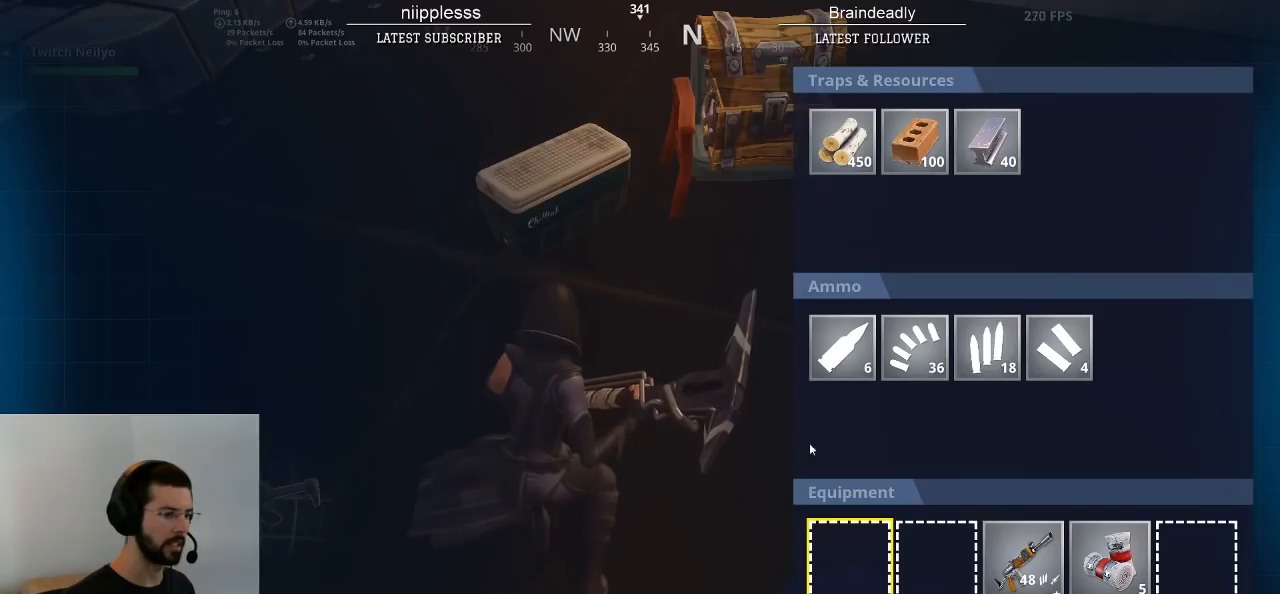
{"keys": ["alt"], "mouse": ["left"], "mouse_move": "up-left", "events": [[350, "mouse_left", "down"]]}
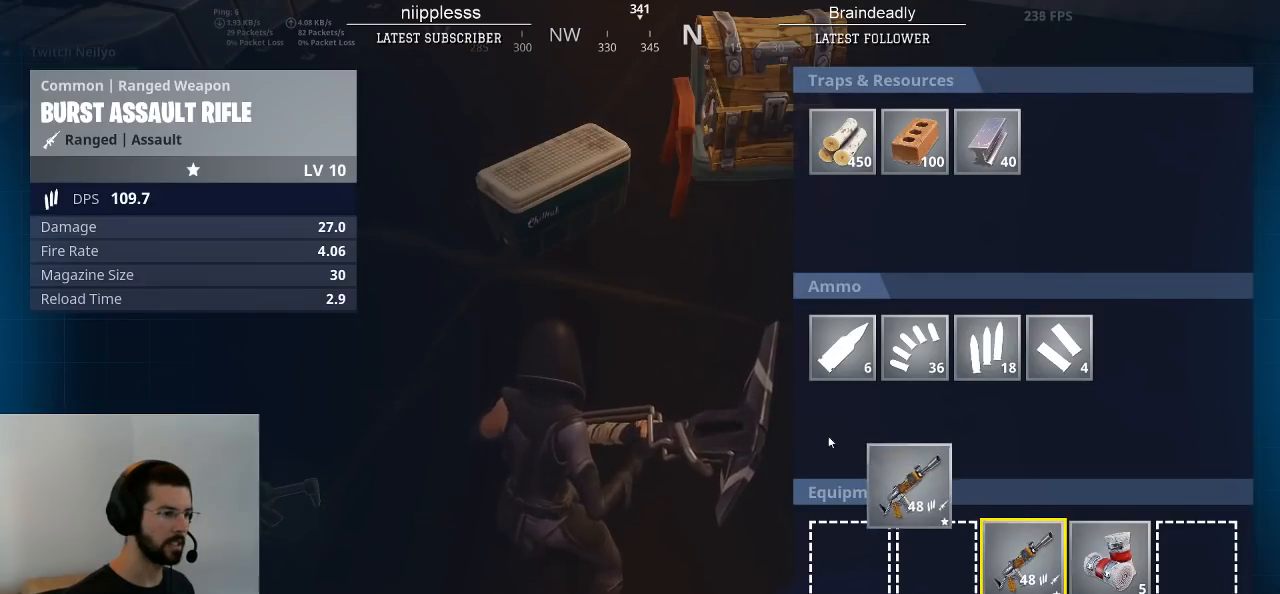
{"keys": ["alt"], "mouse": [], "mouse_move": "still", "events": [[133, "mouse_left", "up"]]}
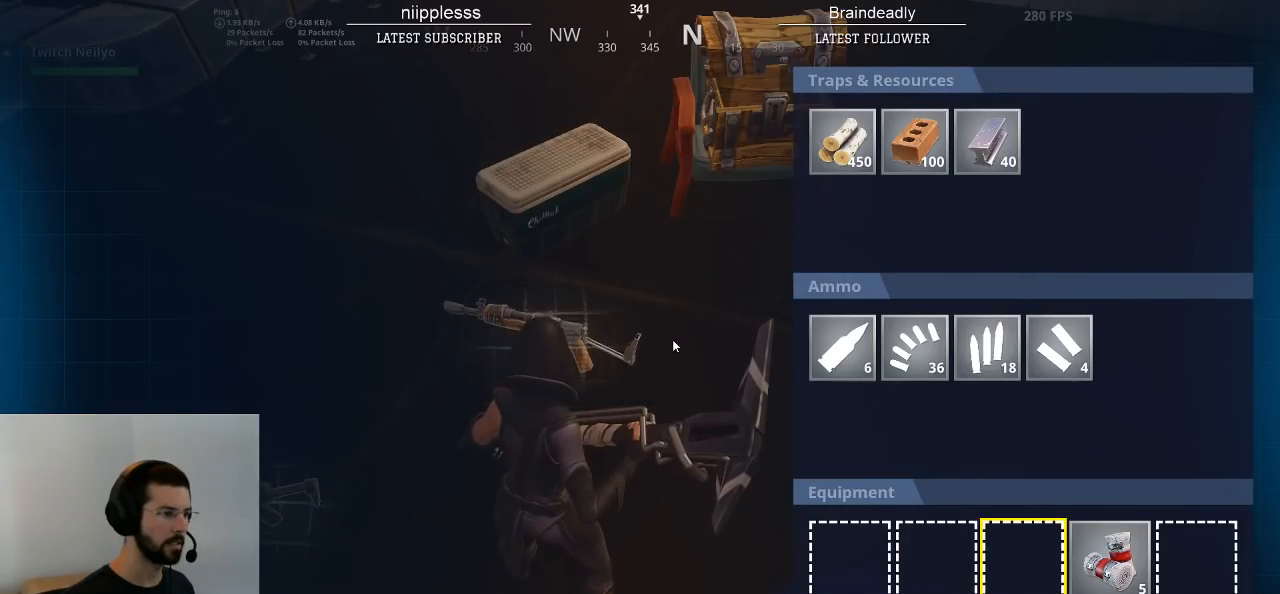
{"keys": ["s"], "mouse": [], "mouse_move": "down-right", "events": [[200, "alt", "up"], [383, "s", "down"]]}
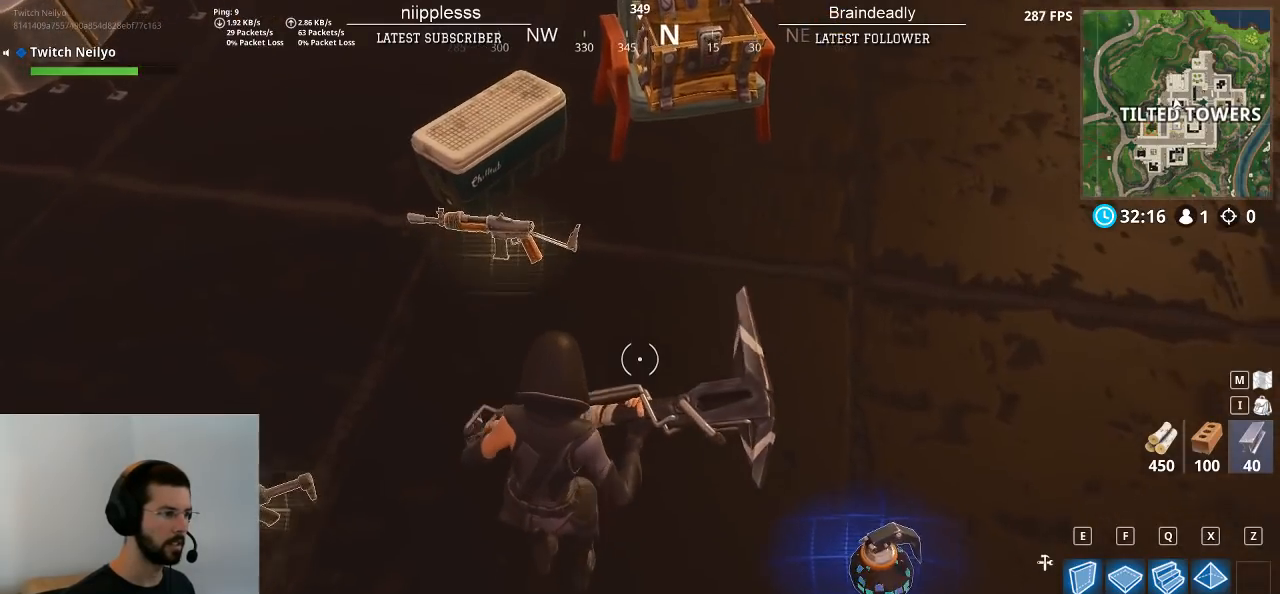
{"keys": ["s"], "mouse": [], "mouse_move": "up-left", "events": []}
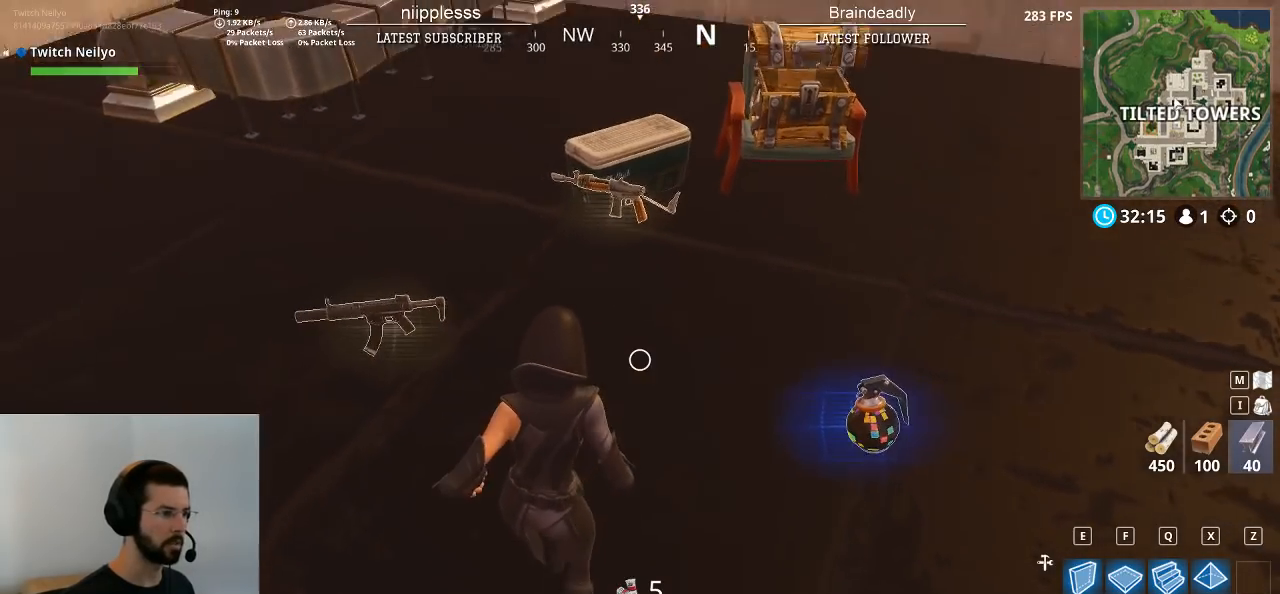
{"keys": [], "mouse": [], "mouse_move": "up-right", "events": [[33, "s", "up"]]}
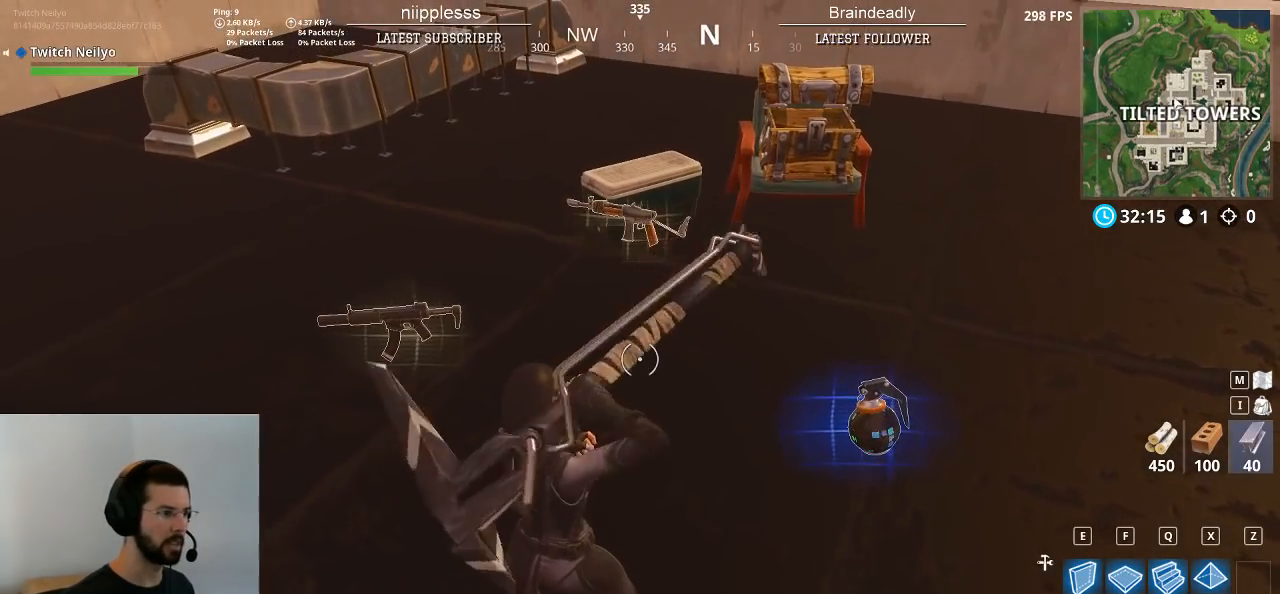
{"keys": ["a", "w"], "mouse": [], "mouse_move": "left", "events": [[433, "w", "down"], [483, "a", "down"]]}
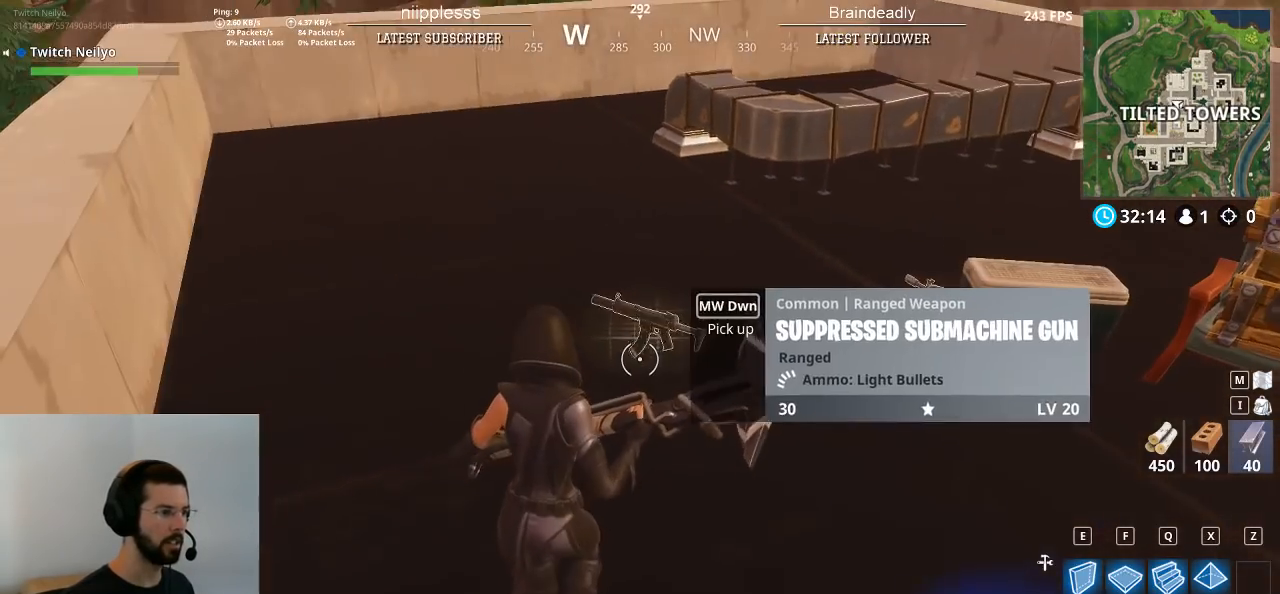
{"keys": [], "mouse": [], "mouse_move": "still", "events": [[67, "a", "up"], [67, "w", "up"]]}
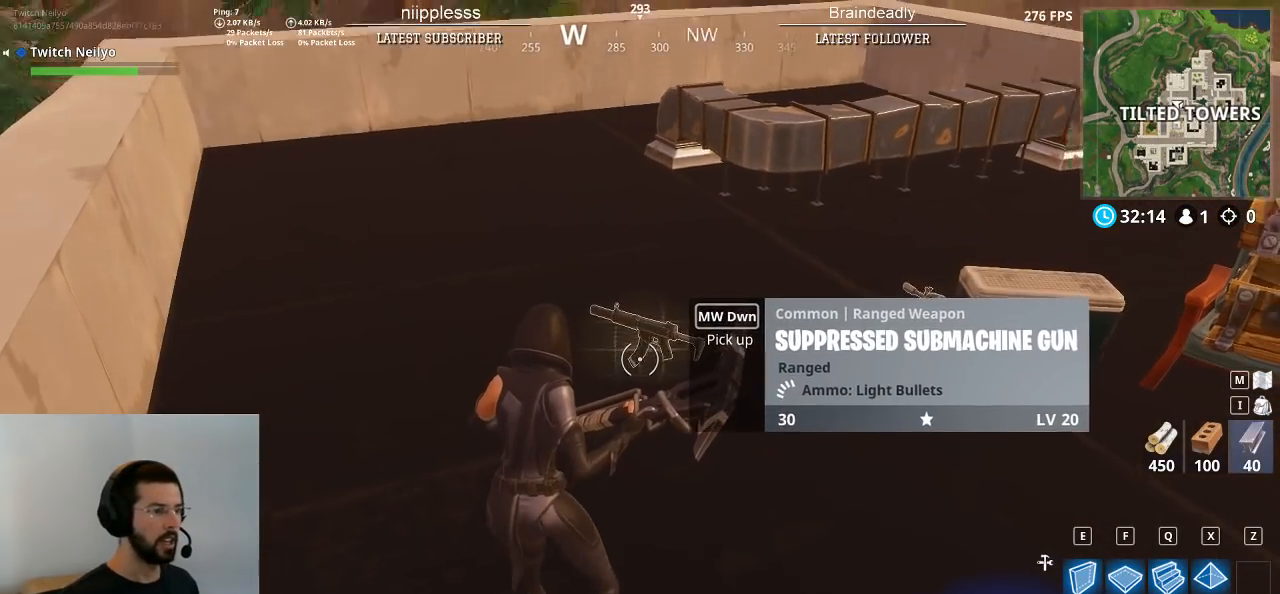
{"keys": ["a", "s"], "mouse": [], "mouse_move": "left", "events": [[317, "s", "down"], [500, "a", "down"]]}
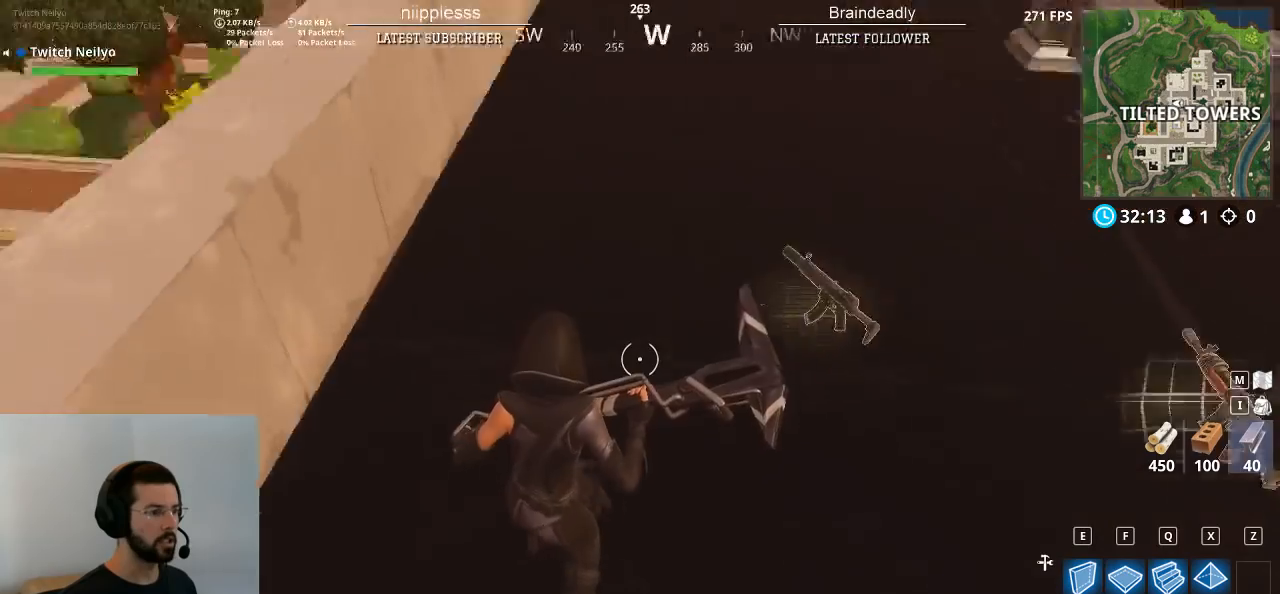
{"keys": [], "mouse": [], "mouse_move": "up", "events": [[50, "s", "up"], [200, "a", "up"]]}
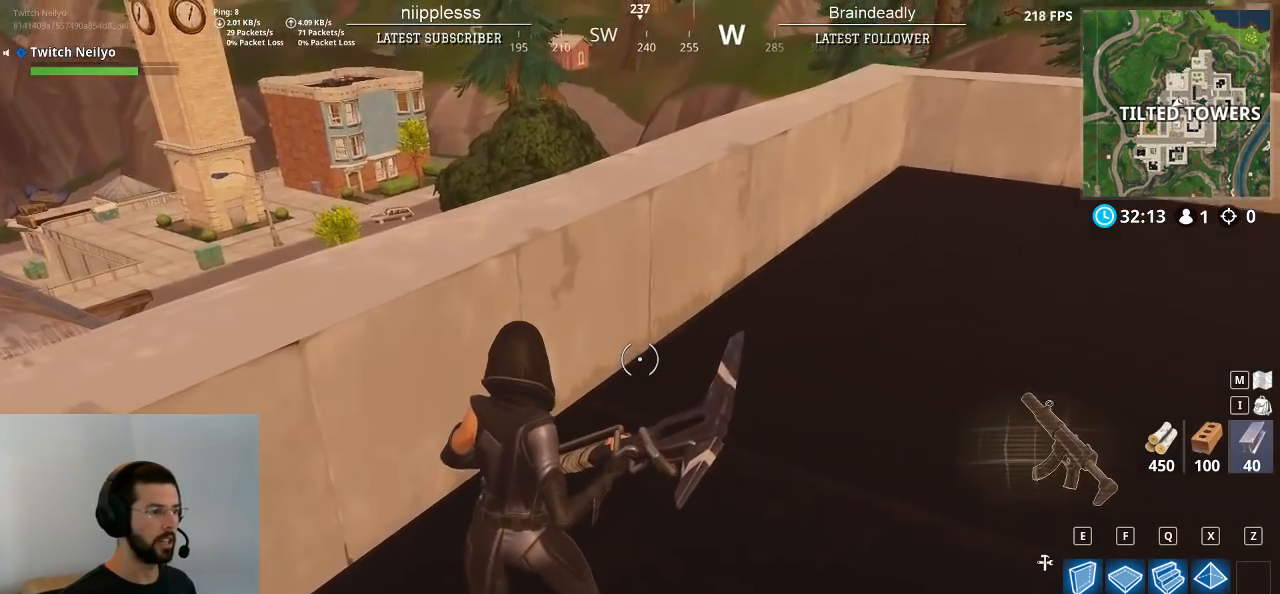
{"keys": [], "mouse": [], "mouse_move": "right", "events": [[250, "mouse_wheel", "down"], [350, "mouse_wheel", "up"]]}
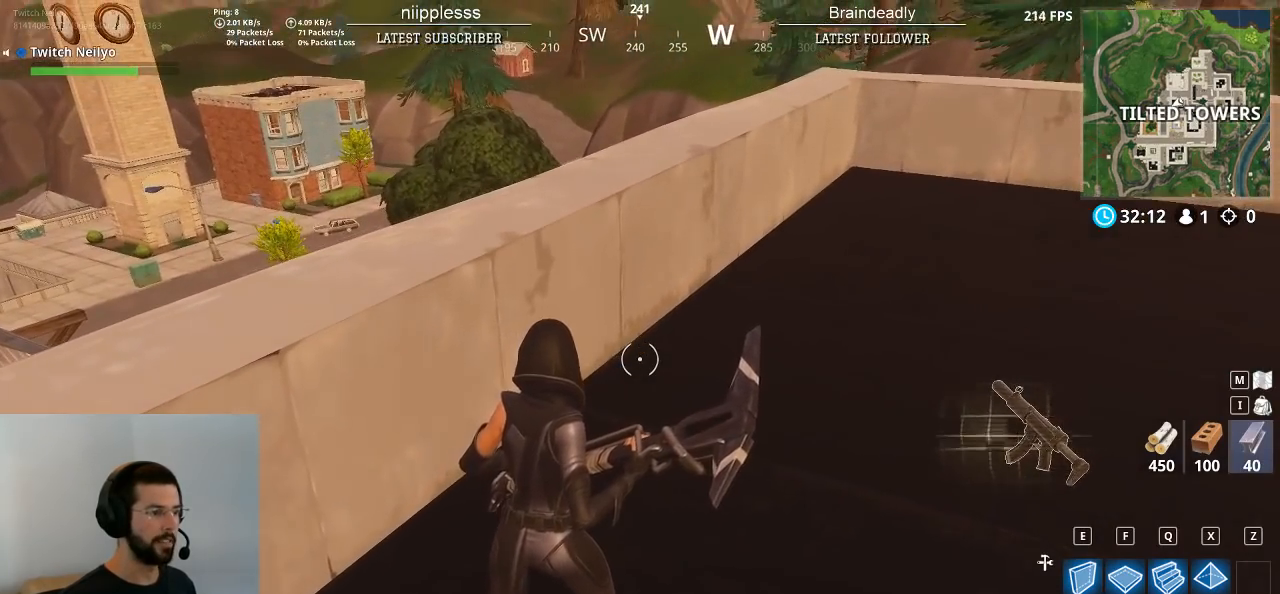
{"keys": [], "mouse": [], "mouse_move": "left", "events": [[233, "d", "down"], [467, "d", "up"]]}
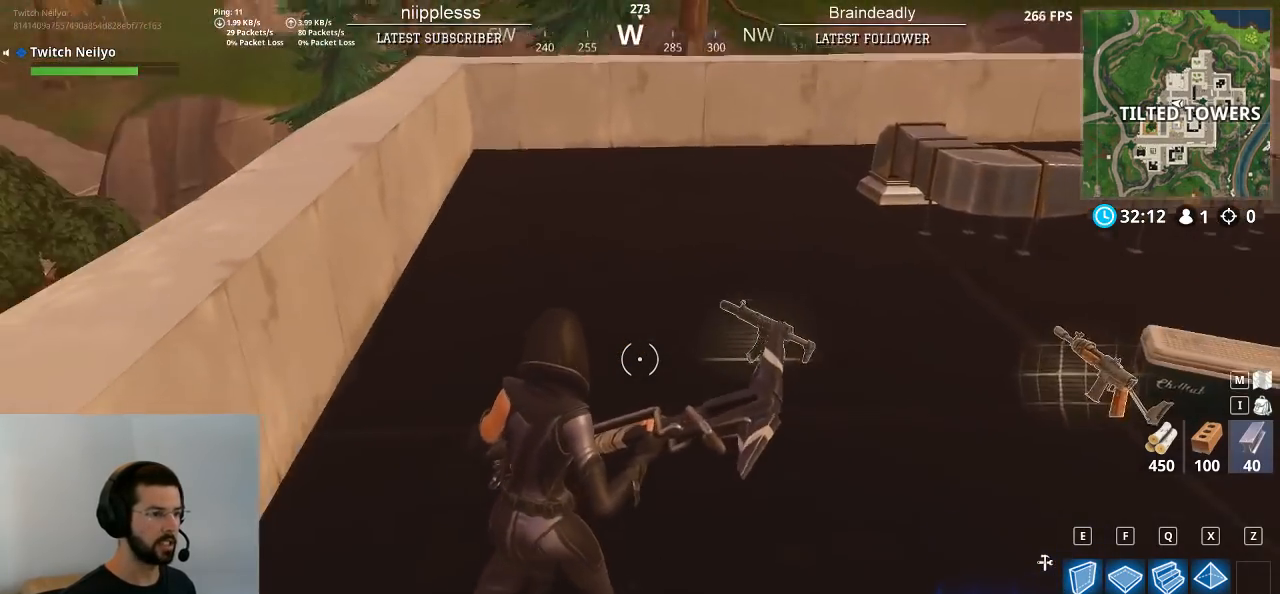
{"keys": [], "mouse": [], "mouse_move": "down", "events": []}
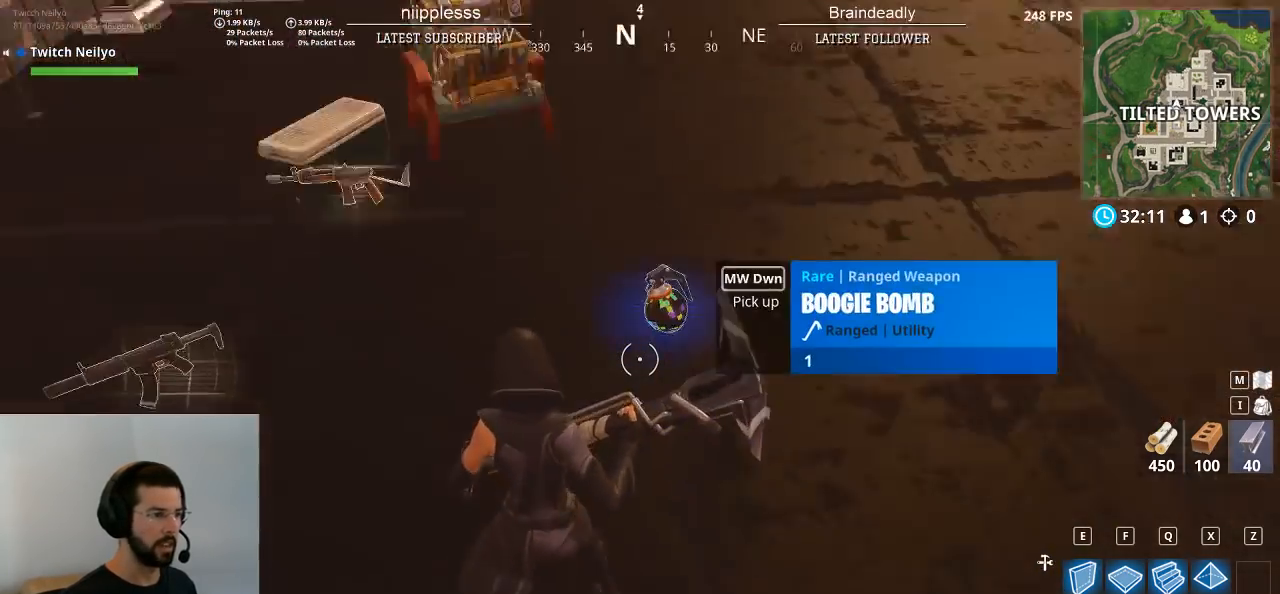
{"keys": [], "mouse": [], "mouse_move": "up-left", "events": []}
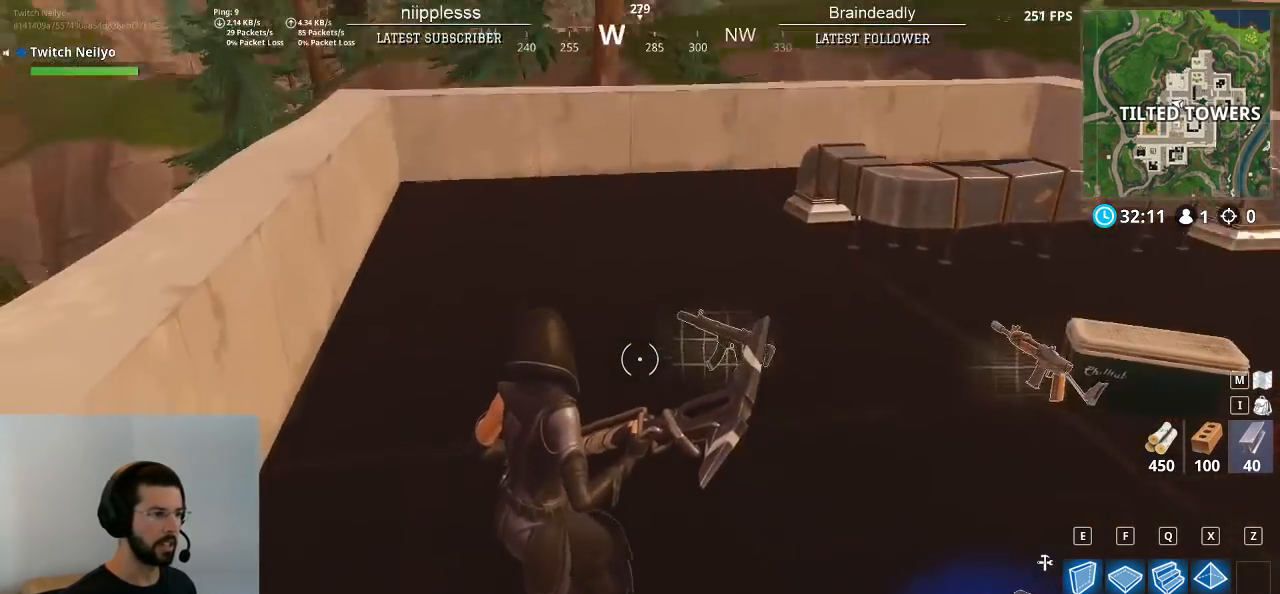
{"keys": [], "mouse": [], "mouse_move": "down-left", "events": []}
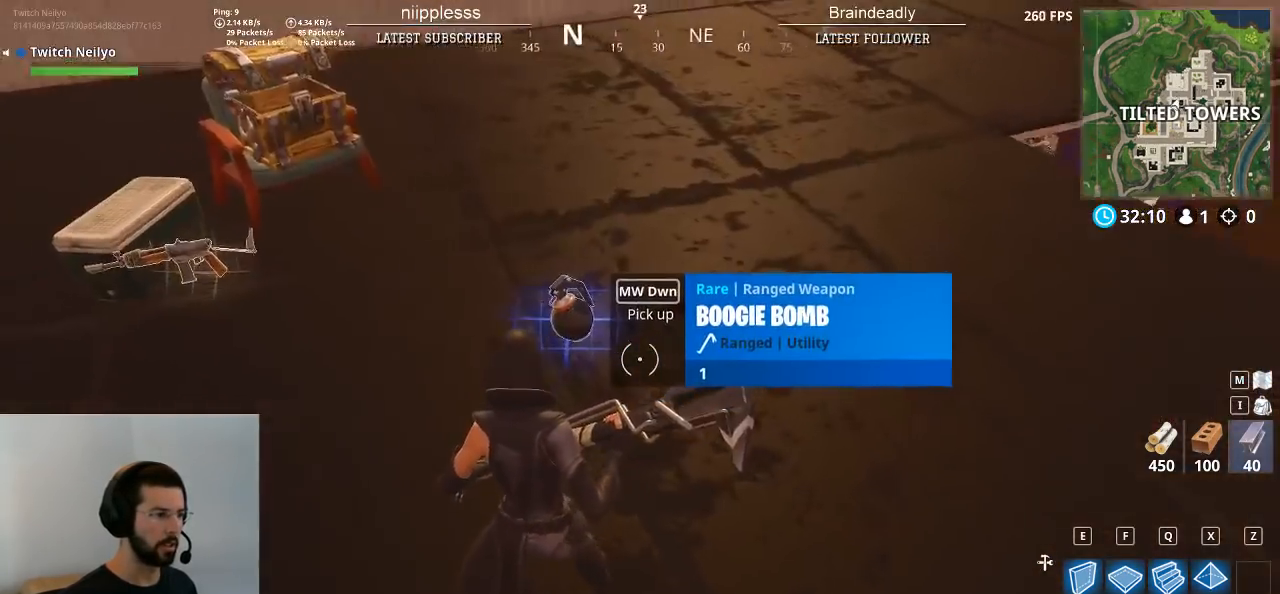
{"keys": [], "mouse": [], "mouse_move": "up-right", "events": []}
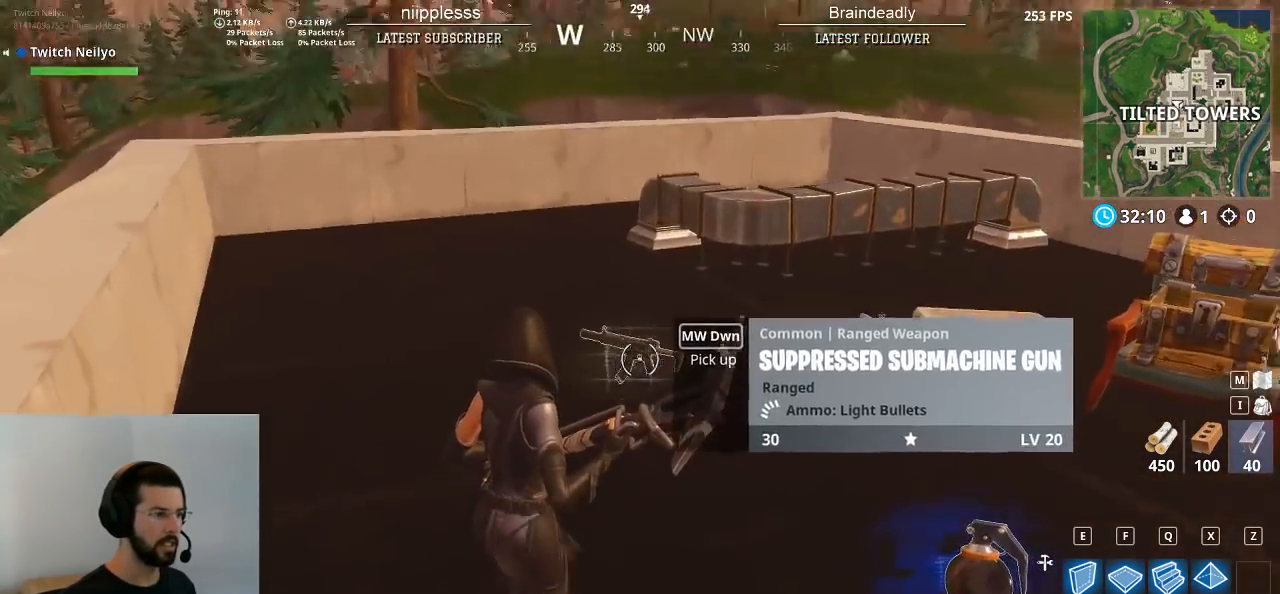
{"keys": [], "mouse": [], "mouse_move": "still", "events": []}
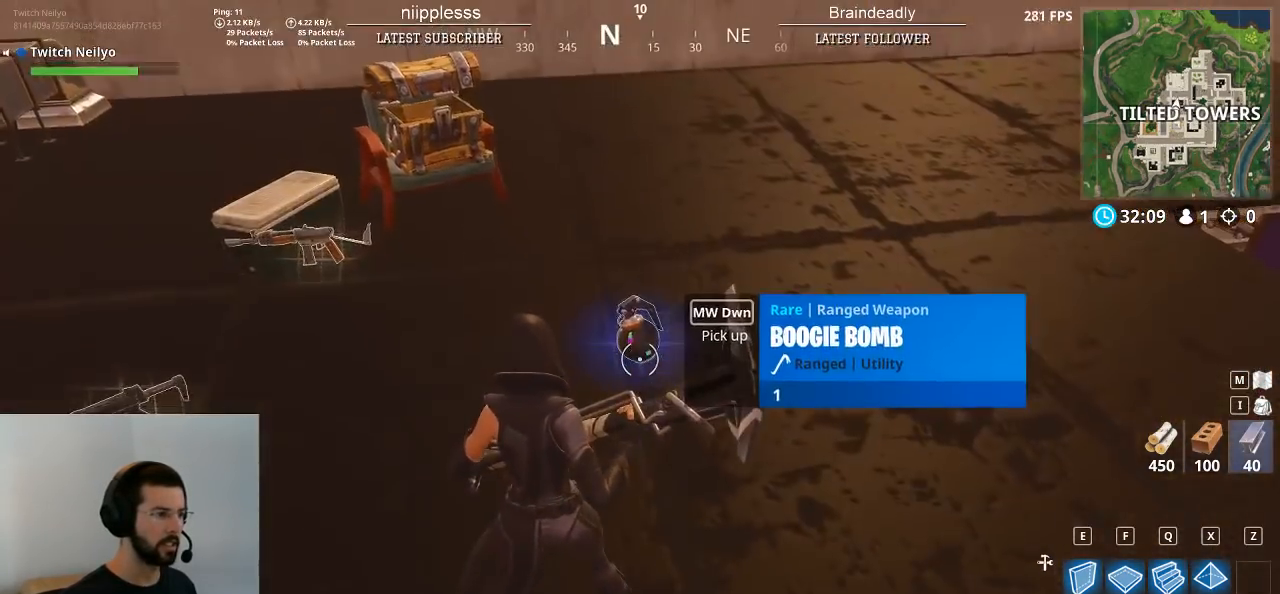
{"keys": [], "mouse": [], "mouse_move": "up-left", "events": []}
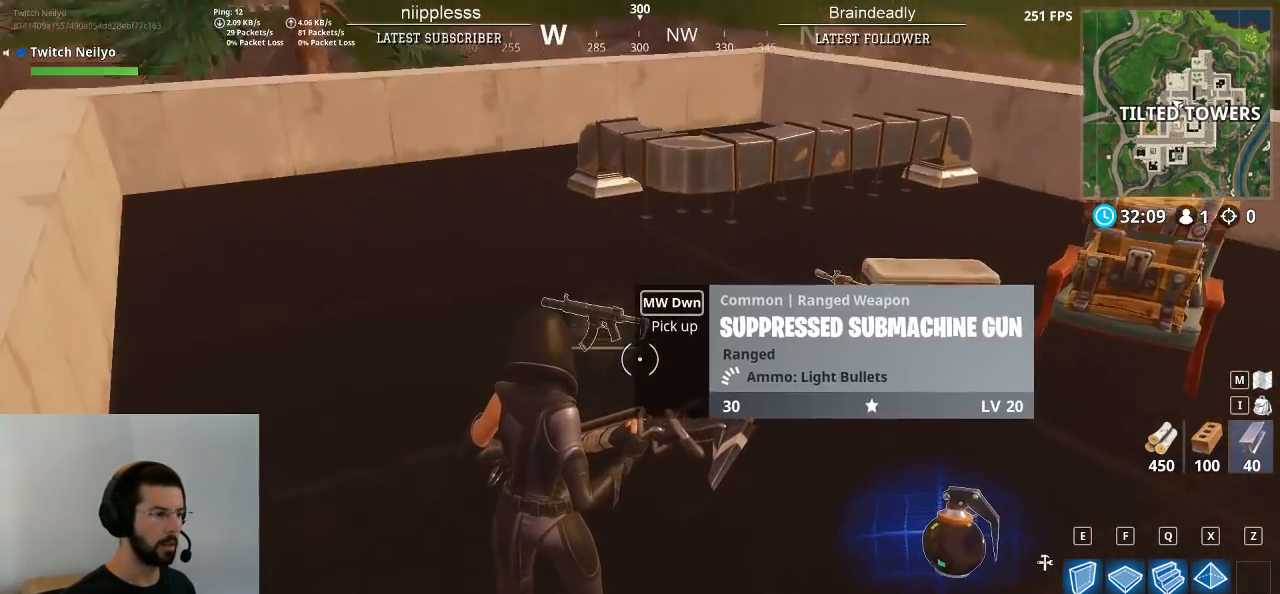
{"keys": [], "mouse": [], "mouse_move": "up", "events": []}
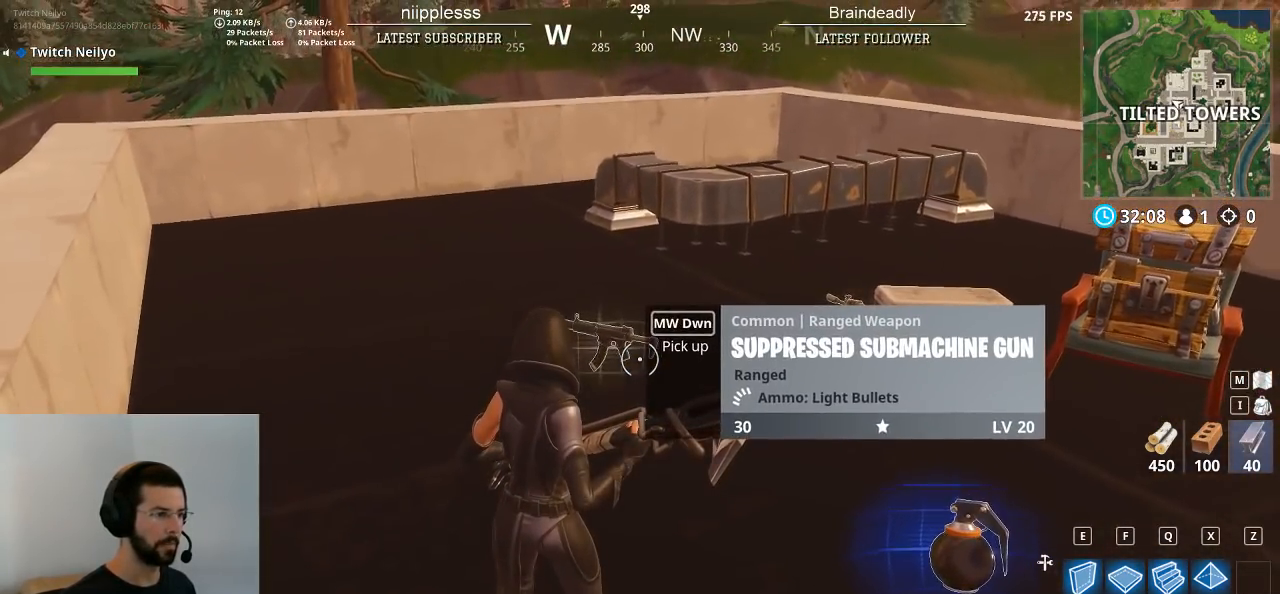
{"keys": ["d", "w"], "mouse": [], "mouse_move": "right", "events": [[250, "w", "down"], [350, "d", "down"]]}
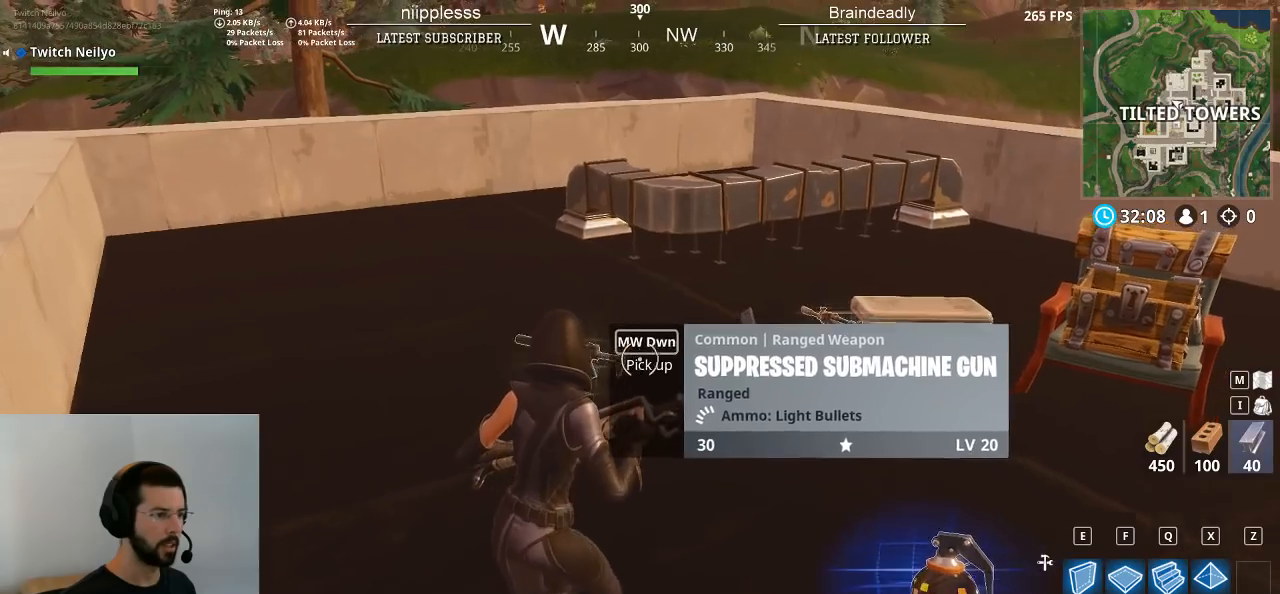
{"keys": [], "mouse": [], "mouse_move": "right", "events": [[183, "w", "up"], [217, "d", "up"]]}